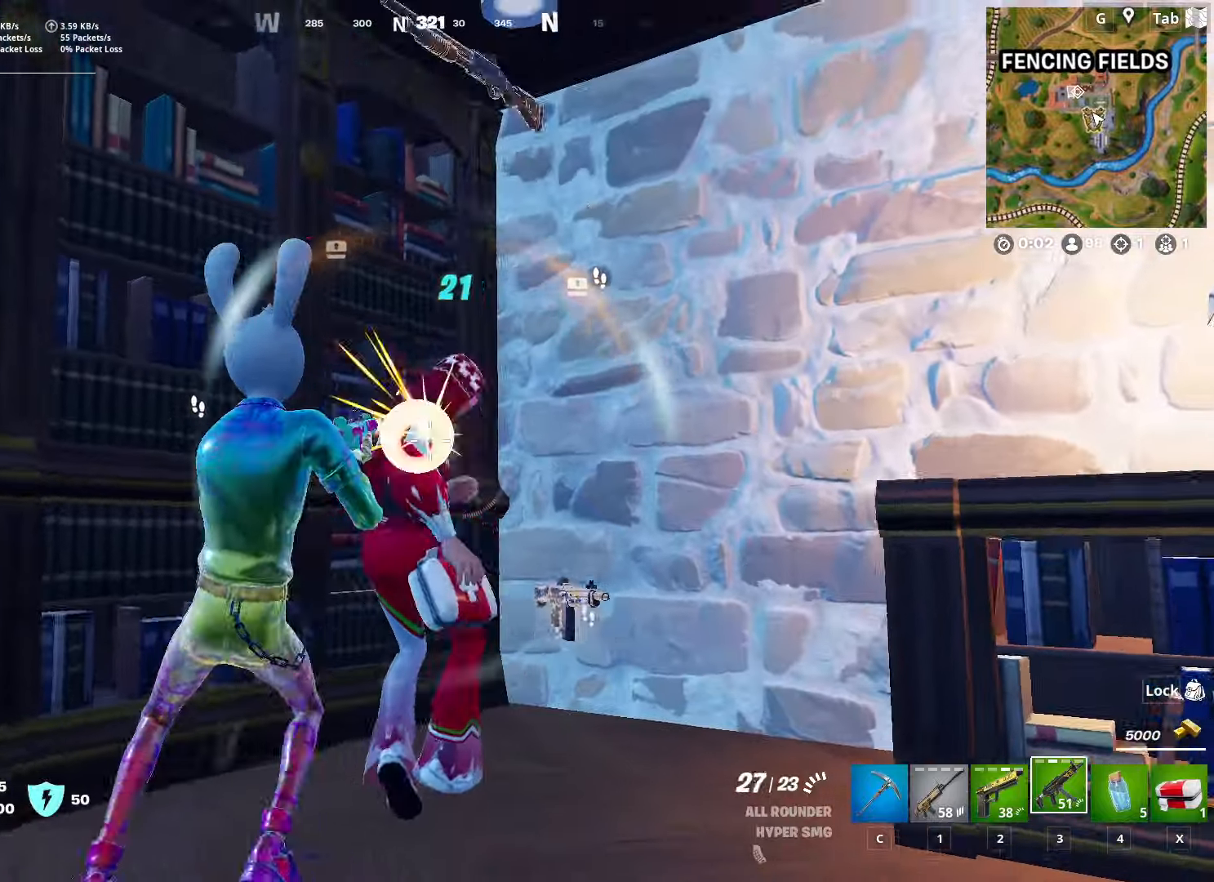
Gameplay with keyboard and mouse; each line is a JSON object with the keys and mouse buttons held at the frame after it. "events" lists presses ("down") and releases ("up") of "1", "2", "3", "4", "5", "a", "alt", "c", "caps_lock", "ctrl", "d", "e", "f", "g", "q", "r", "s", "shift", "space", "t", "tab", "v", "w", "x", "z", "mouse_left", "mouse_wheel" and "mouse_right" between this image and that frame as [ms after this image, input, new state], when the widget could be followed in between. "mouse_left", "mouse_wheel", "mouse_right" = the "left", "wheel", "right" buttons of the "mouse" list. No other keys are recorded. "wheel" means that the mouse wheel is clicked or scrolled. "mouse_move" is the direction in which the mouse moves at that frame (one of eight, or "still"), when it could be read.
{"keys": ["d"], "mouse": ["left"], "mouse_move": "up-right", "events": [[66, "s", "down"], [66, "shift", "up"], [167, "space", "down"], [300, "s", "up"], [400, "space", "up"]]}
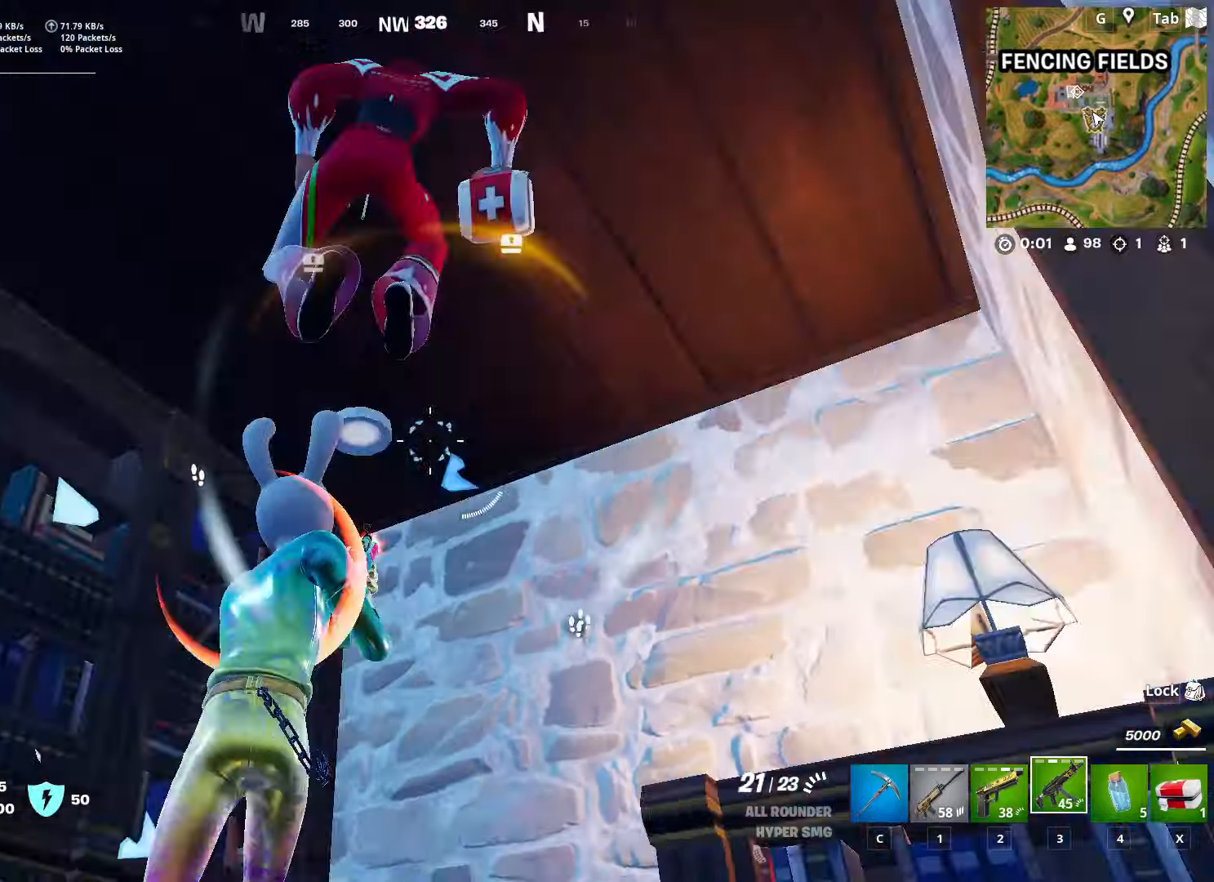
{"keys": ["d", "s", "shift"], "mouse": [], "mouse_move": "down", "events": [[34, "s", "down"], [134, "d", "up"], [367, "d", "down"], [417, "mouse_left", "up"], [501, "shift", "down"]]}
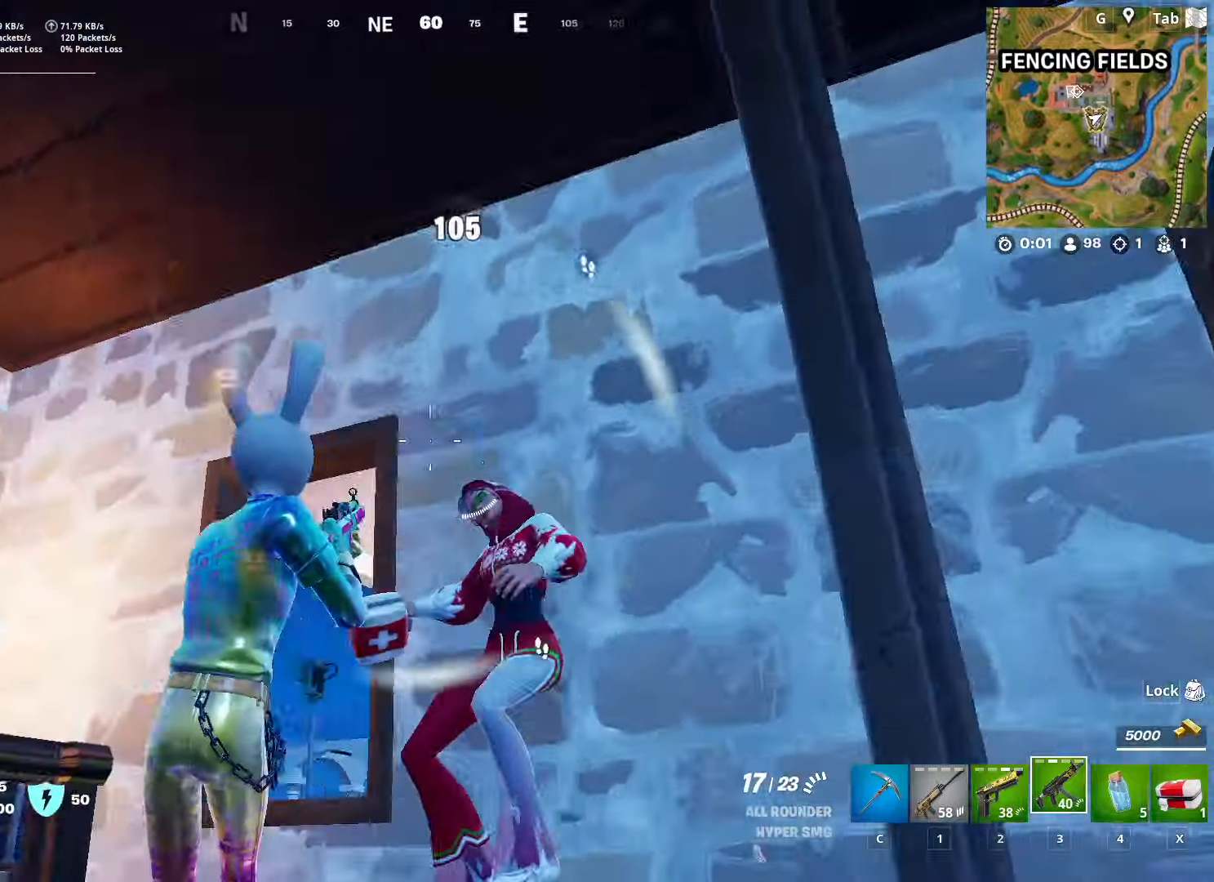
{"keys": ["d", "space"], "mouse": ["left"], "mouse_move": "left", "events": [[50, "mouse_left", "down"], [150, "s", "up"], [183, "shift", "up"], [283, "space", "down"]]}
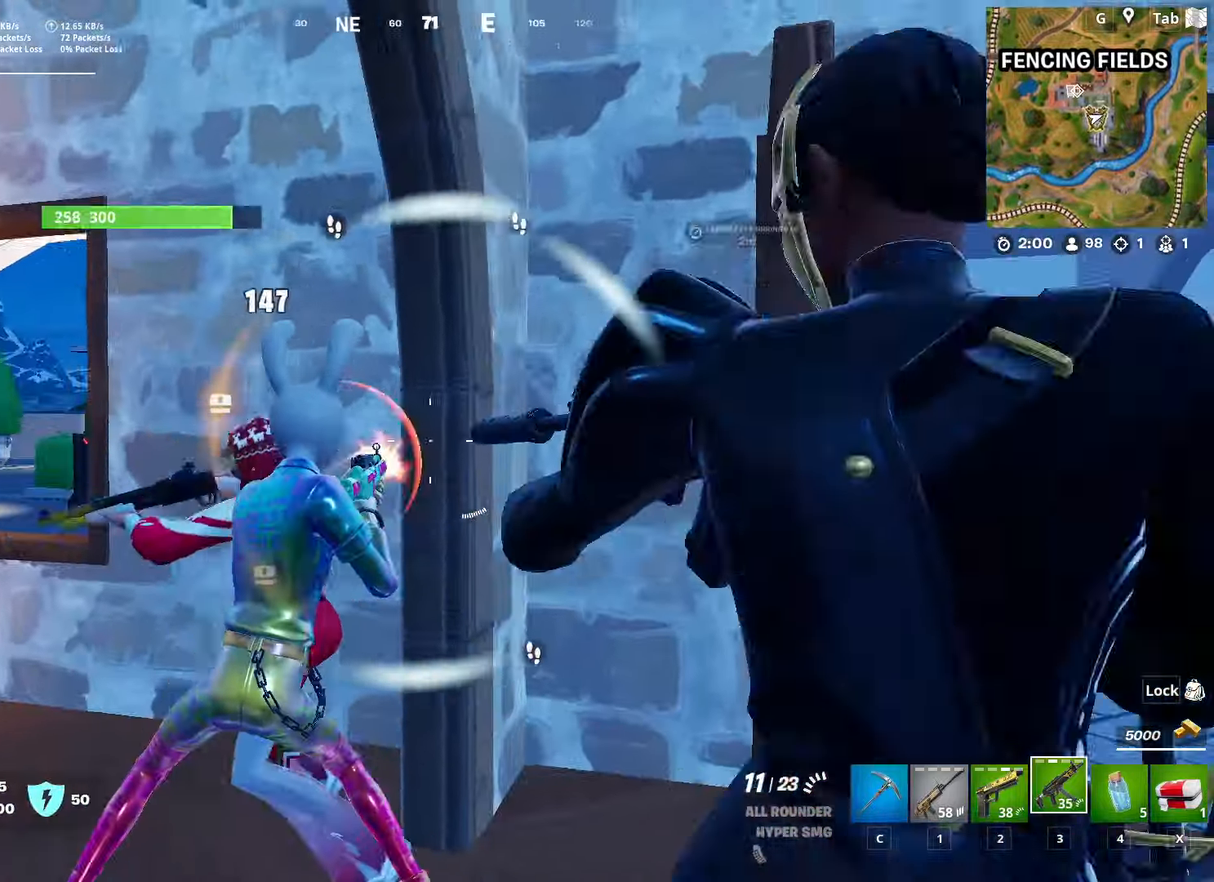
{"keys": ["d", "w"], "mouse": [], "mouse_move": "still", "events": [[17, "space", "up"], [117, "w", "down"], [167, "mouse_left", "up"], [217, "ctrl", "down"], [351, "ctrl", "up"]]}
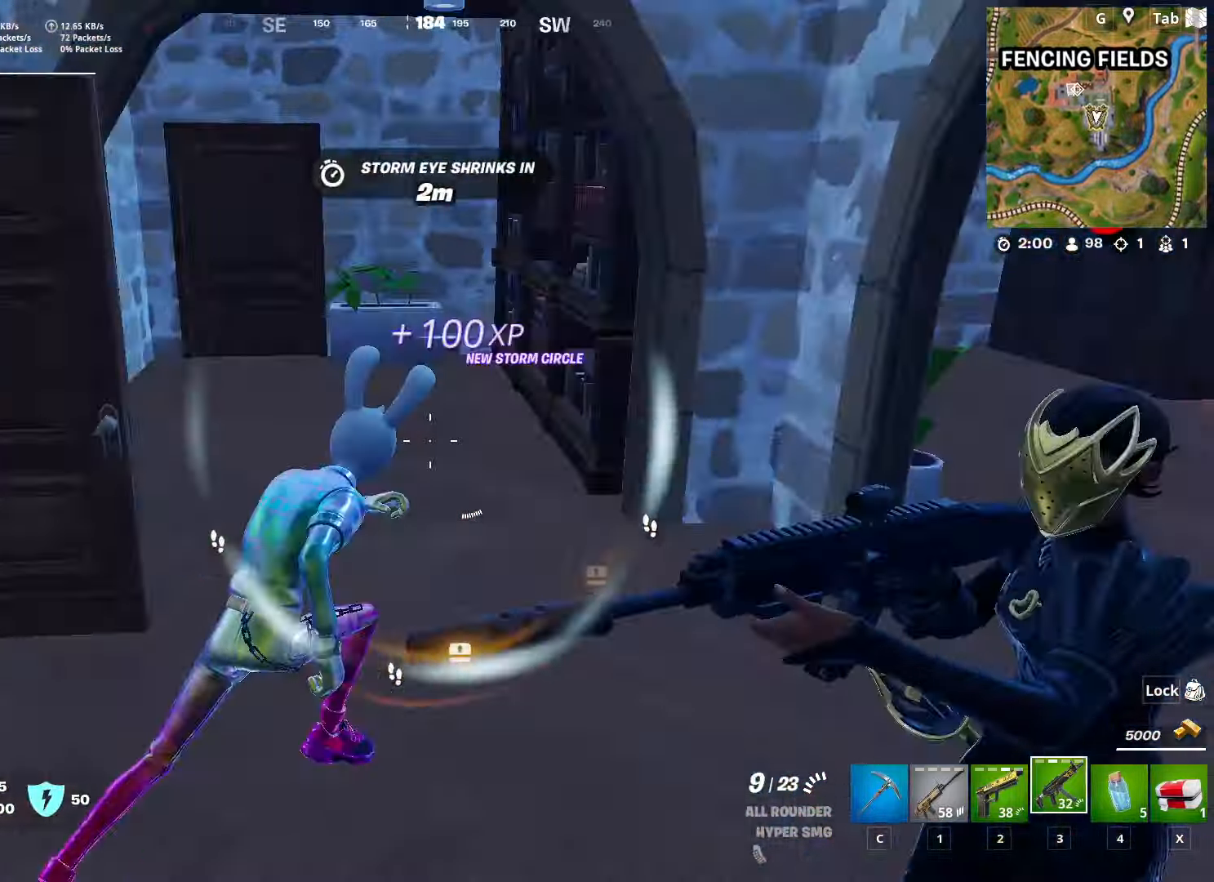
{"keys": ["w"], "mouse": [], "mouse_move": "up", "events": [[33, "2", "down"], [83, "d", "up"], [217, "2", "up"], [317, "d", "down"], [450, "d", "up"]]}
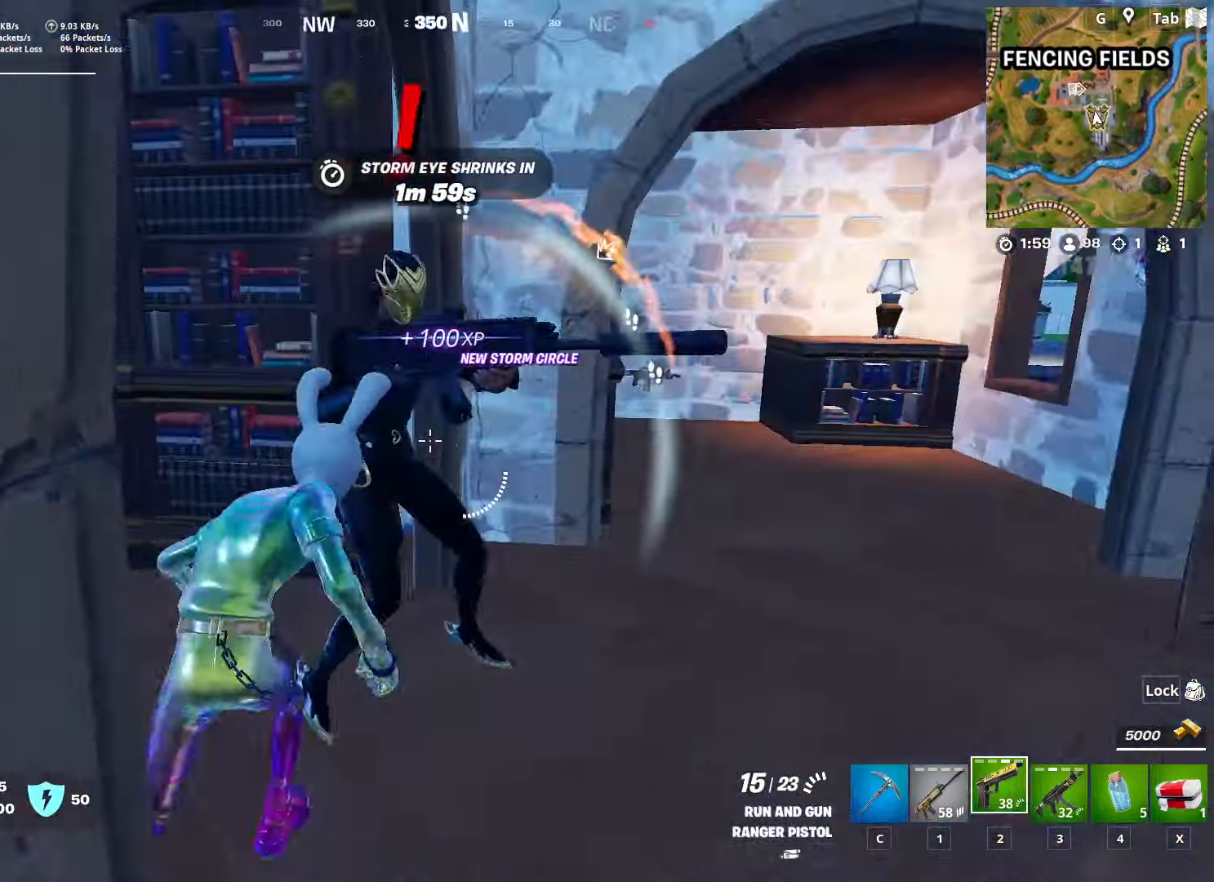
{"keys": ["d"], "mouse": [], "mouse_move": "down-right", "events": [[50, "a", "down"], [150, "a", "up"], [150, "d", "down"], [150, "w", "up"], [284, "shift", "down"], [467, "shift", "up"]]}
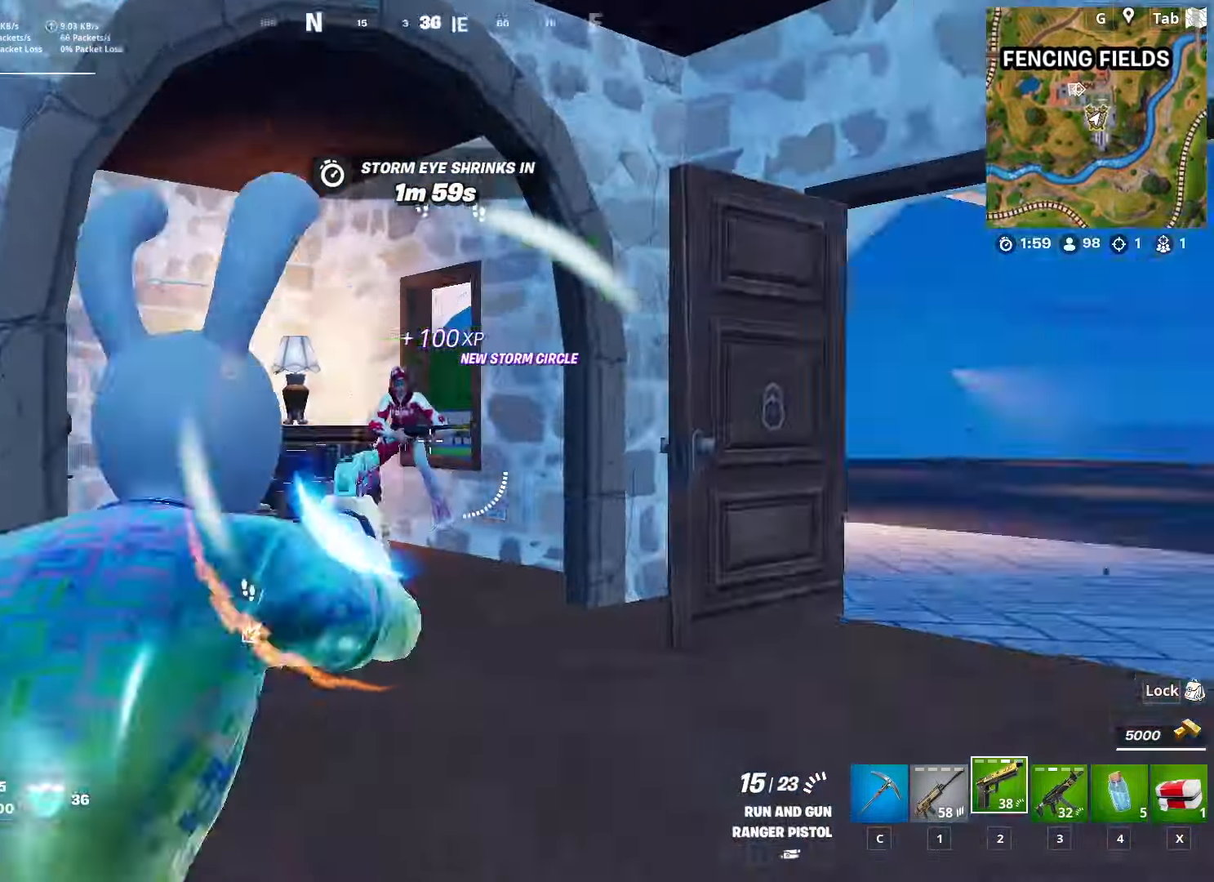
{"keys": ["w"], "mouse": [], "mouse_move": "left", "events": [[16, "space", "down"], [66, "mouse_left", "down"], [66, "w", "down"], [167, "mouse_left", "up"], [200, "mouse_left", "down"], [250, "space", "up"], [300, "mouse_left", "up"], [400, "d", "up"], [400, "mouse_left", "down"], [433, "mouse_left", "up"]]}
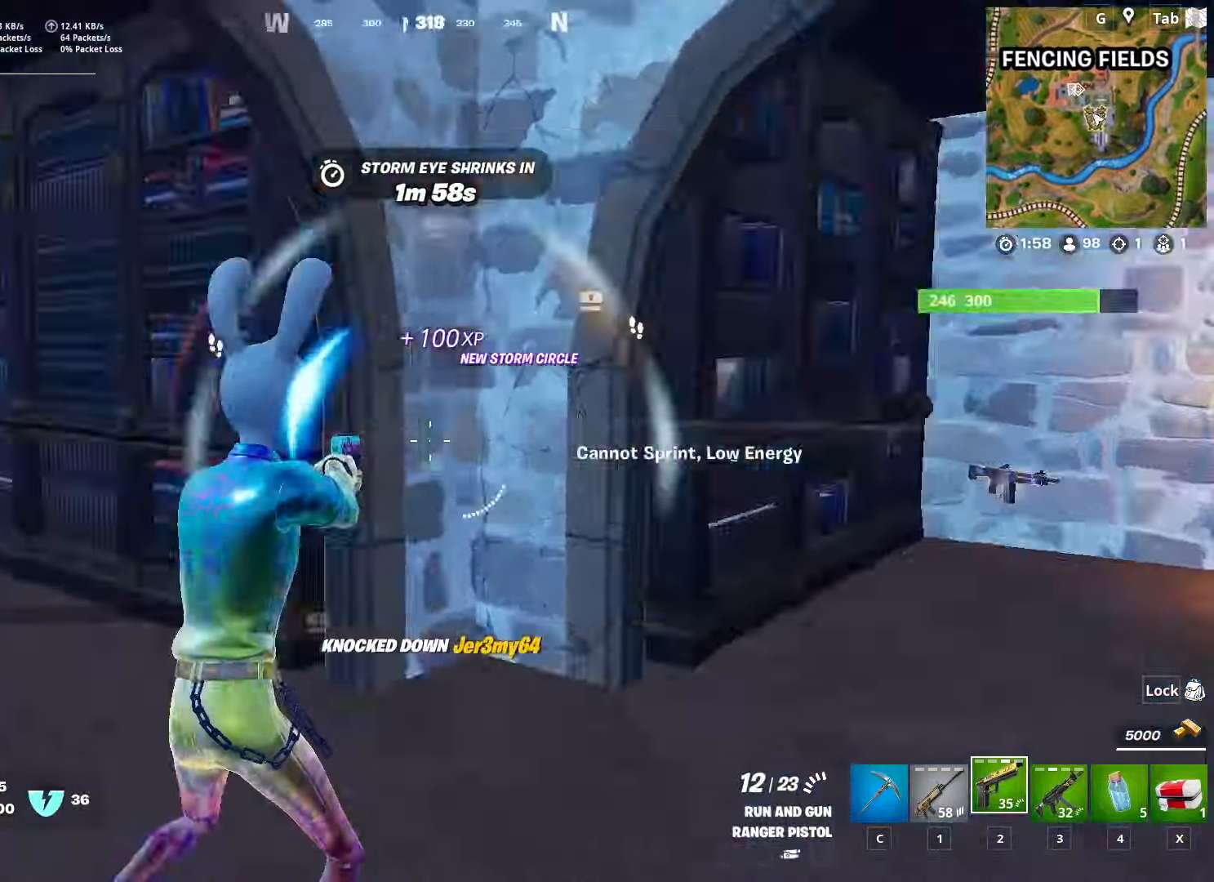
{"keys": ["w"], "mouse": [], "mouse_move": "still", "events": [[34, "ctrl", "down"], [217, "ctrl", "up"]]}
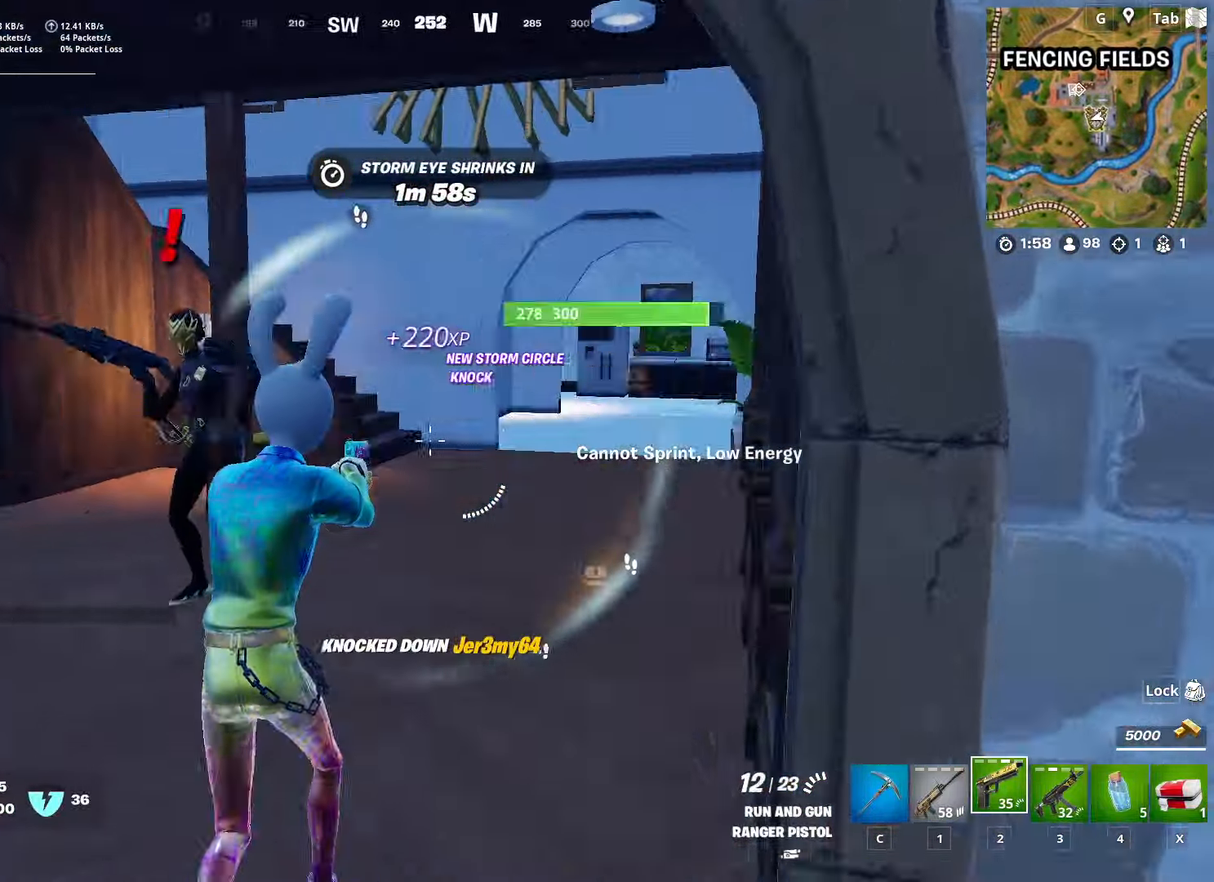
{"keys": ["ctrl", "w"], "mouse": [], "mouse_move": "down", "events": [[50, "d", "down"], [200, "d", "up"], [333, "ctrl", "down"]]}
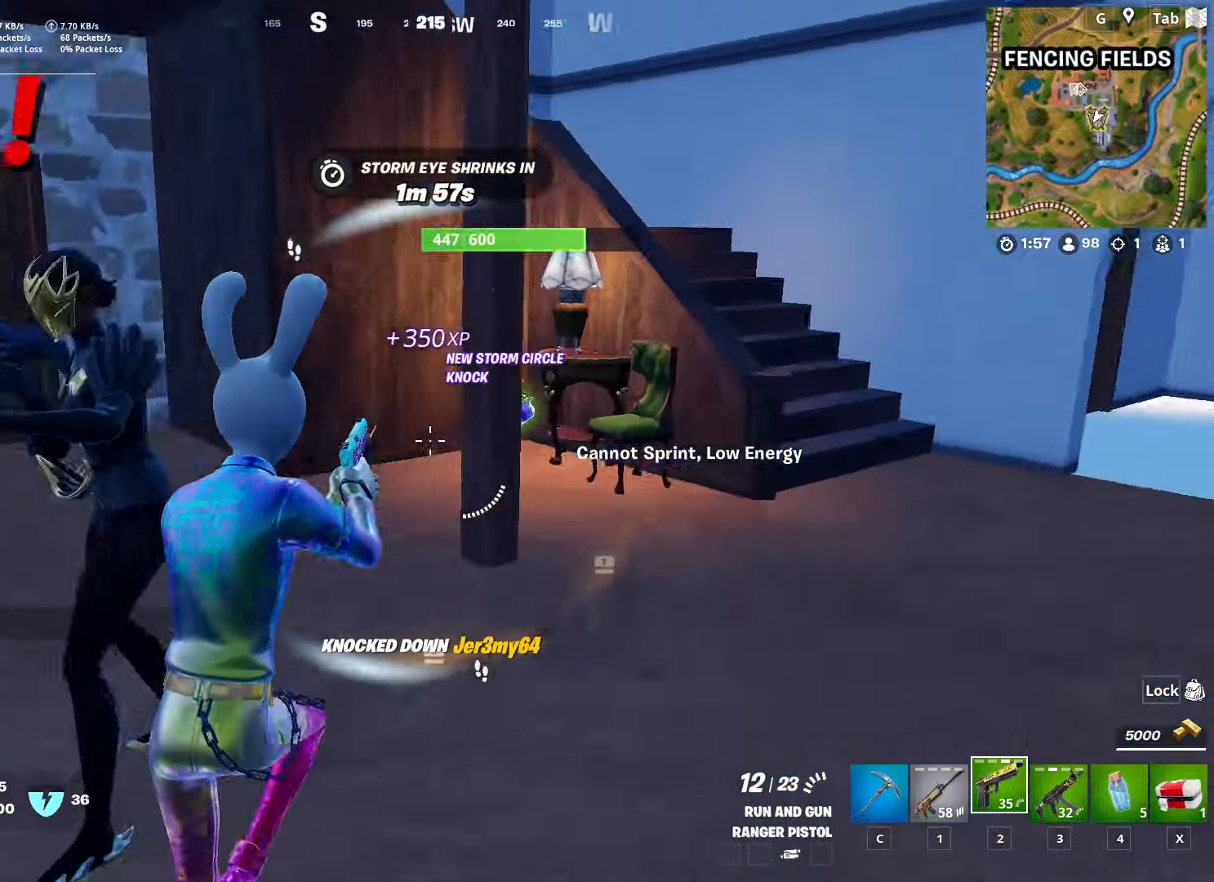
{"keys": ["d", "w"], "mouse": [], "mouse_move": "still", "events": [[17, "d", "down"], [117, "ctrl", "up"]]}
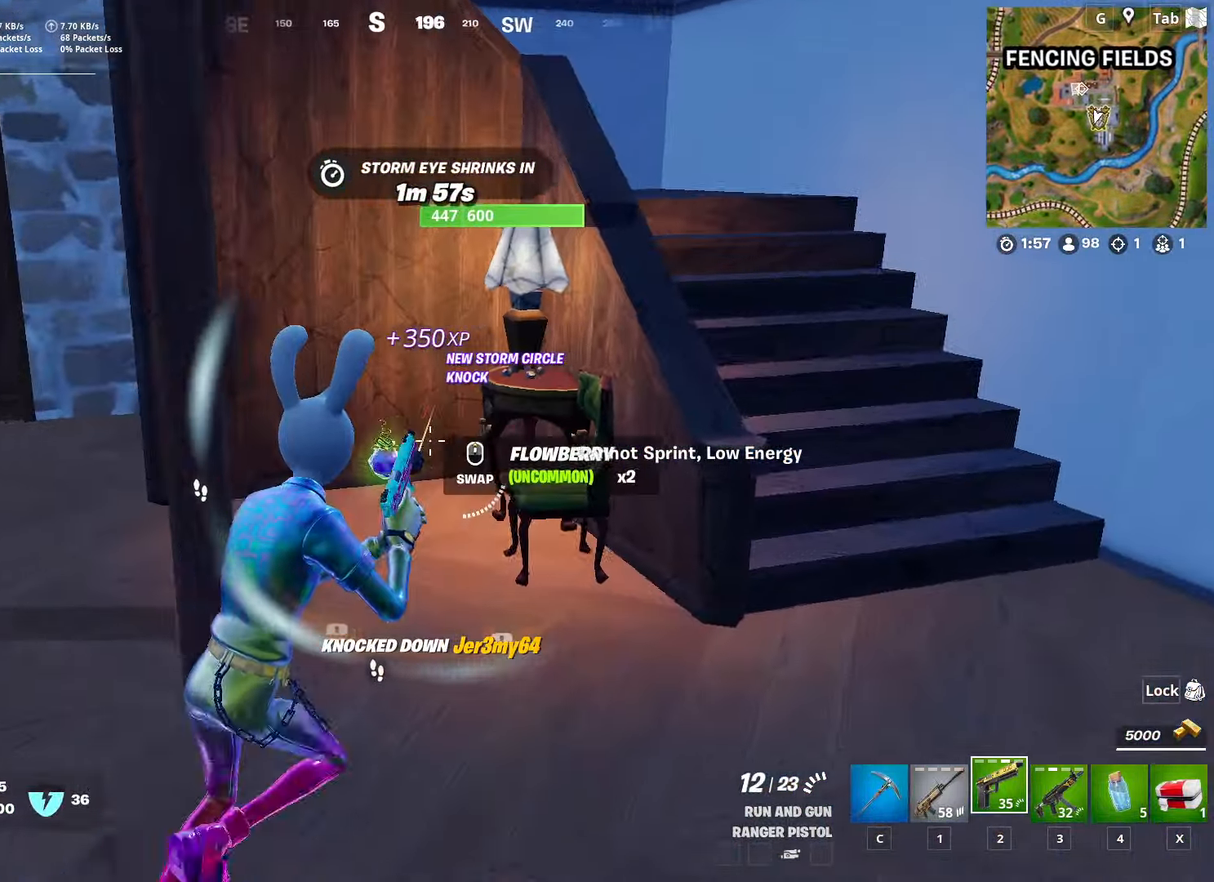
{"keys": ["d", "w"], "mouse": ["wheel"], "mouse_move": "right", "events": [[133, "d", "up"], [133, "space", "down"], [217, "x", "down"], [317, "mouse_wheel", "down"], [317, "space", "up"], [367, "x", "up"], [417, "d", "down"]]}
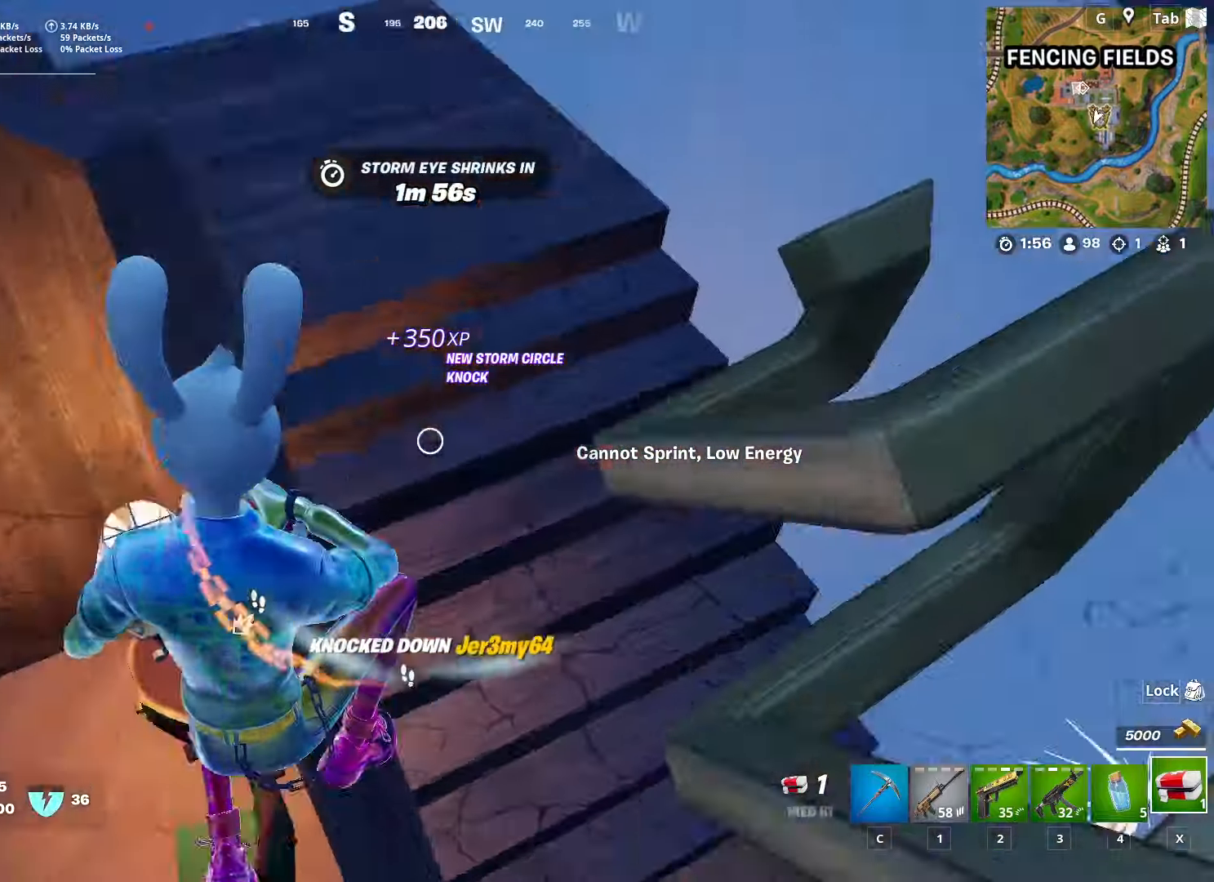
{"keys": ["d", "w"], "mouse": [], "mouse_move": "left", "events": [[17, "mouse_wheel", "up"], [167, "d", "up"], [484, "d", "down"]]}
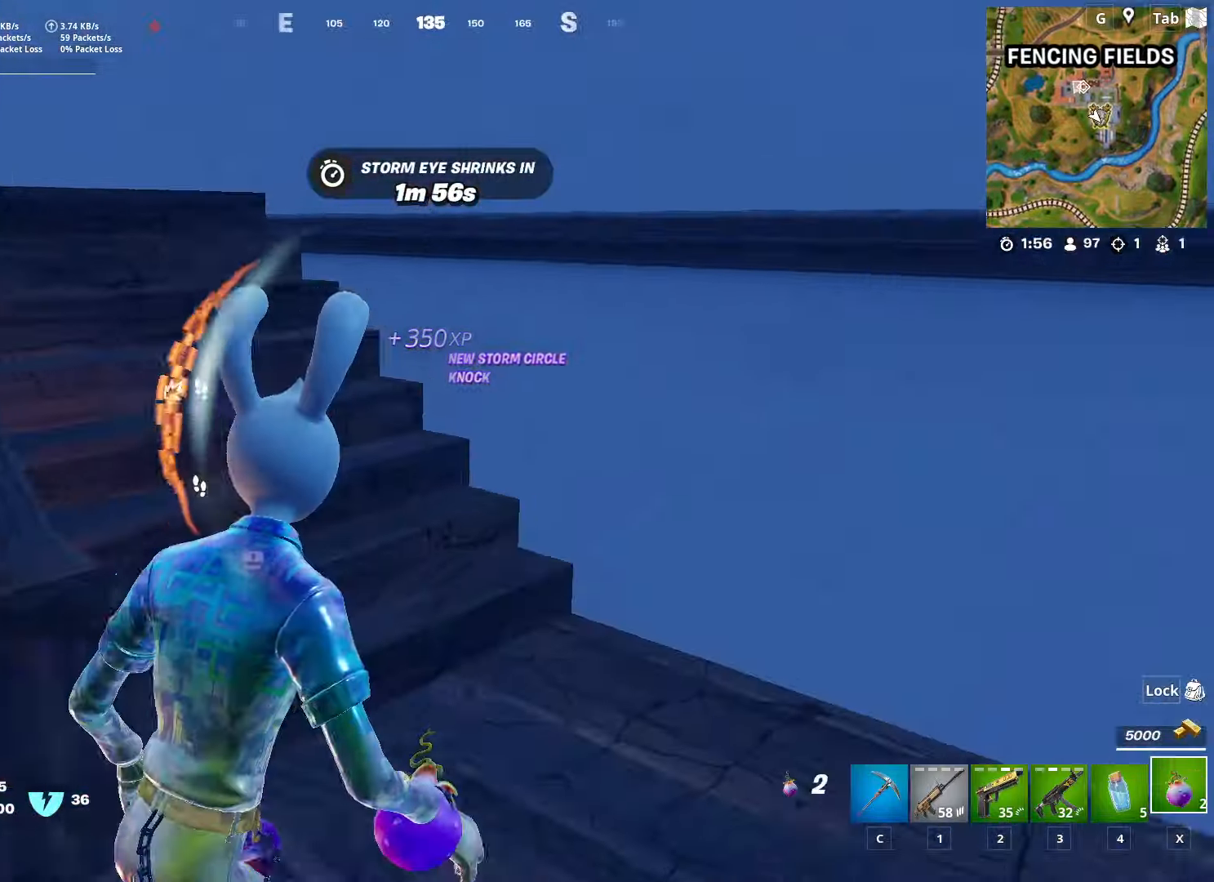
{"keys": ["w"], "mouse": ["left"], "mouse_move": "still", "events": [[134, "d", "up"], [267, "space", "down"], [317, "mouse_left", "down"], [484, "space", "up"]]}
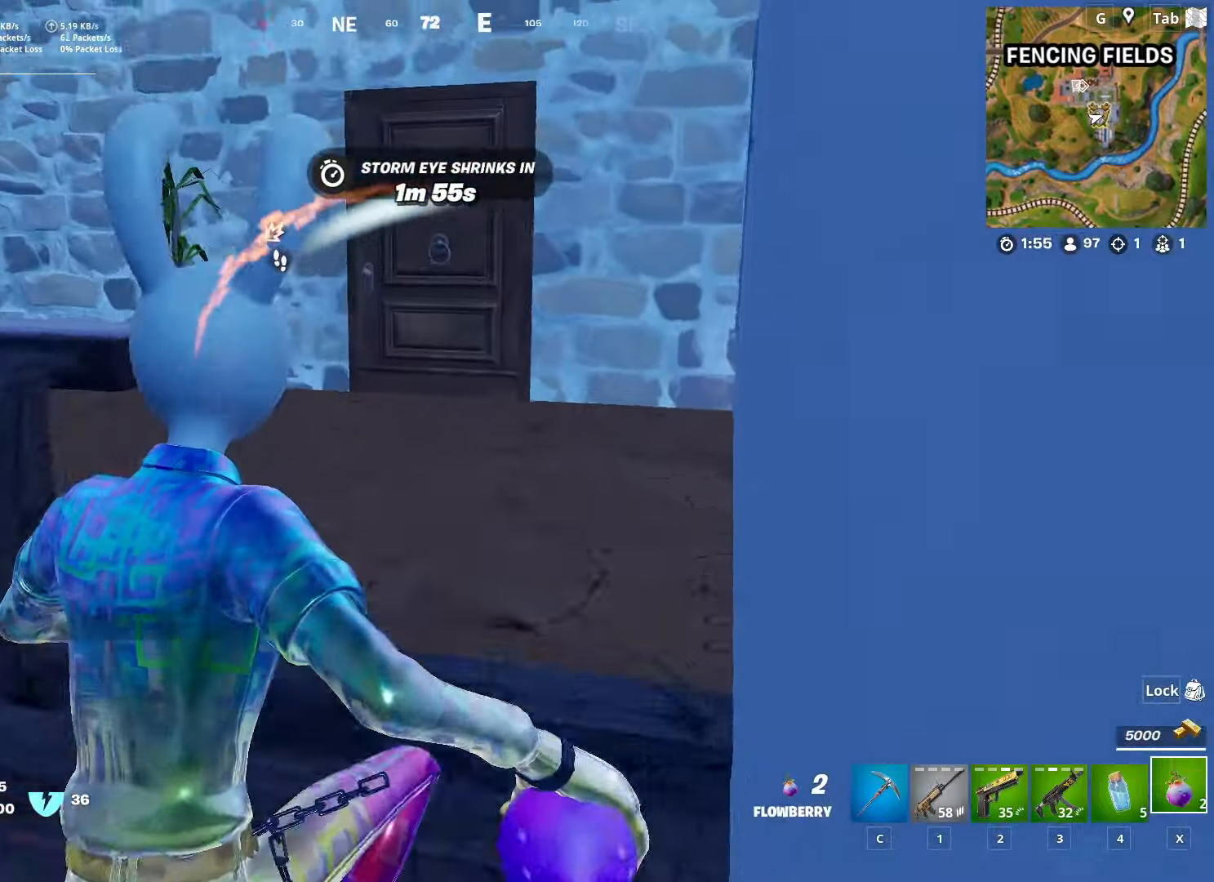
{"keys": ["w"], "mouse": ["left"], "mouse_move": "down", "events": [[33, "a", "down"], [417, "a", "up"]]}
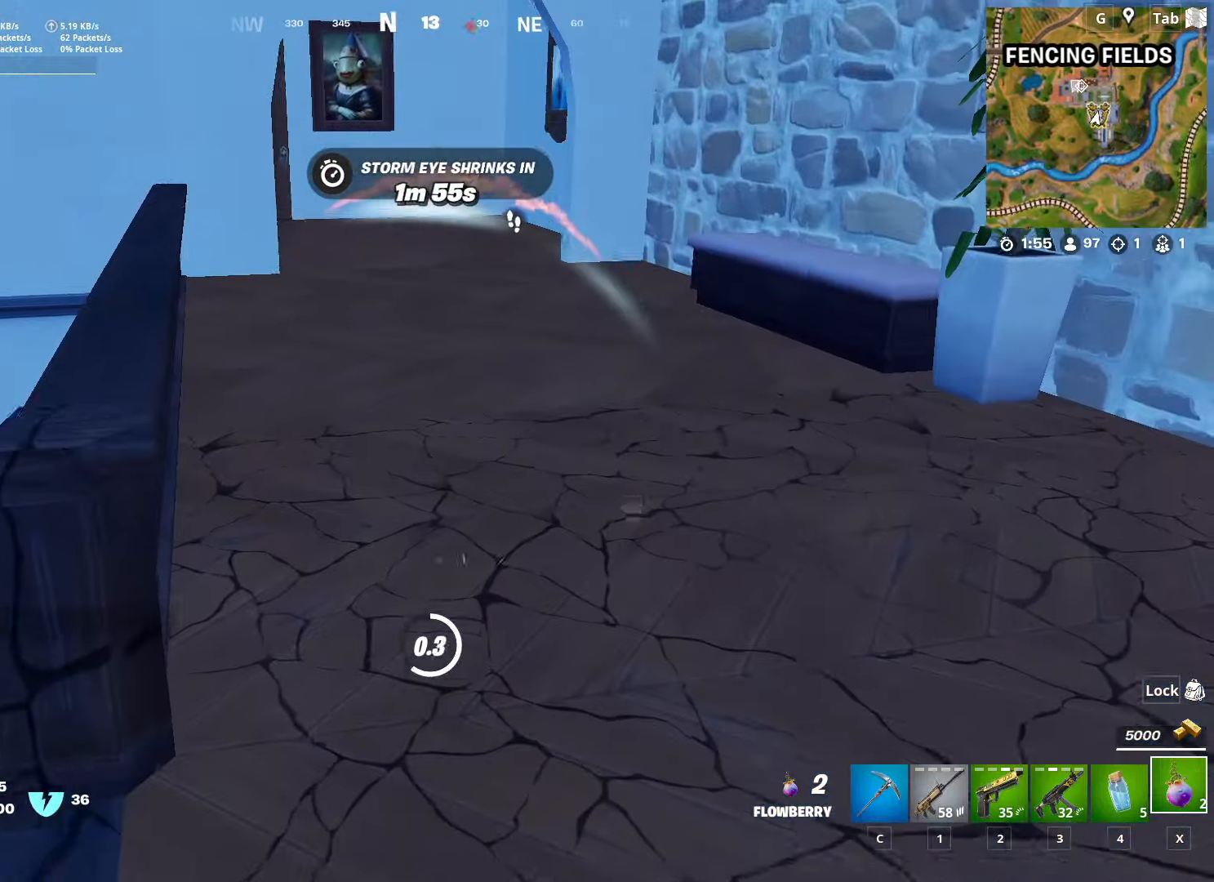
{"keys": ["w"], "mouse": [], "mouse_move": "down", "events": [[201, "space", "down"], [468, "mouse_left", "up"], [468, "space", "up"]]}
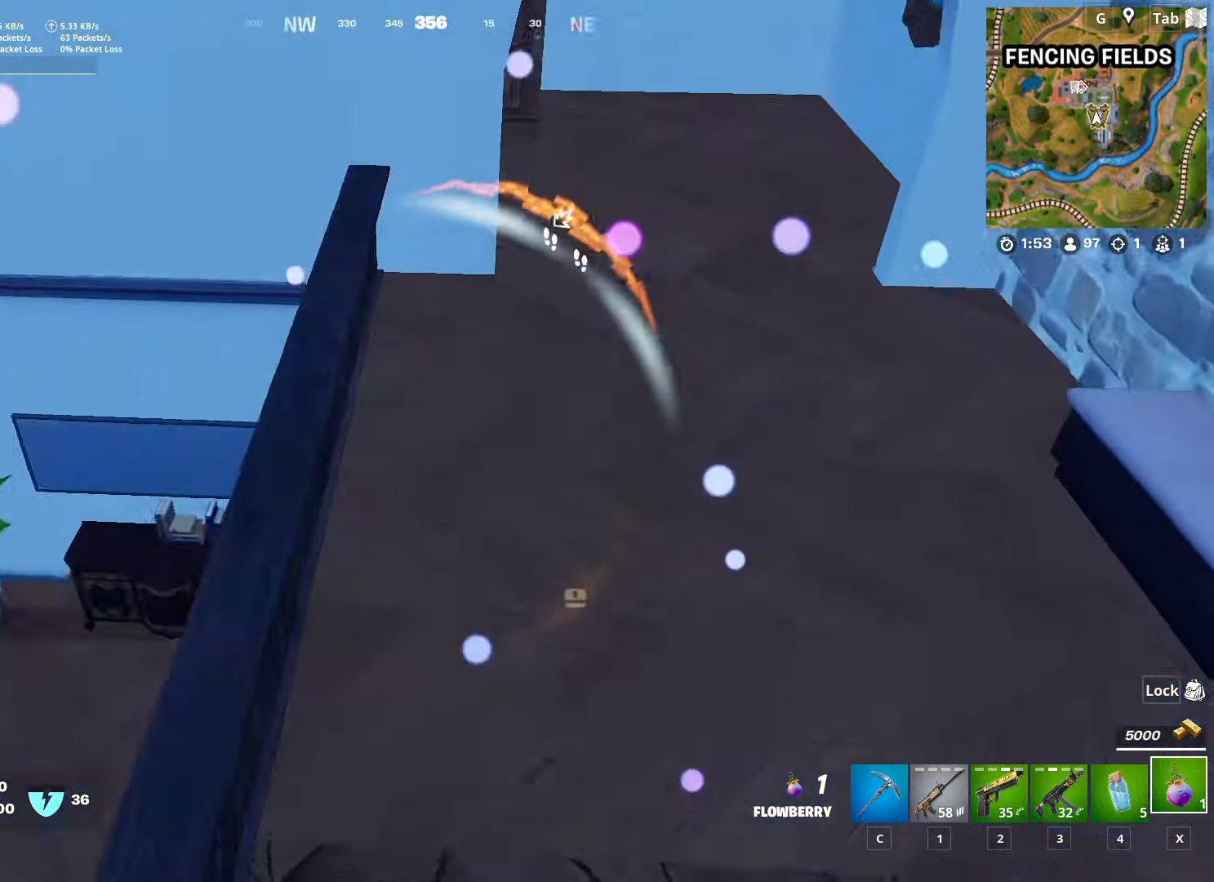
{"keys": ["r", "shift", "w"], "mouse": [], "mouse_move": "up-left", "events": [[167, "3", "down"], [250, "3", "up"], [400, "r", "down"], [400, "shift", "down"]]}
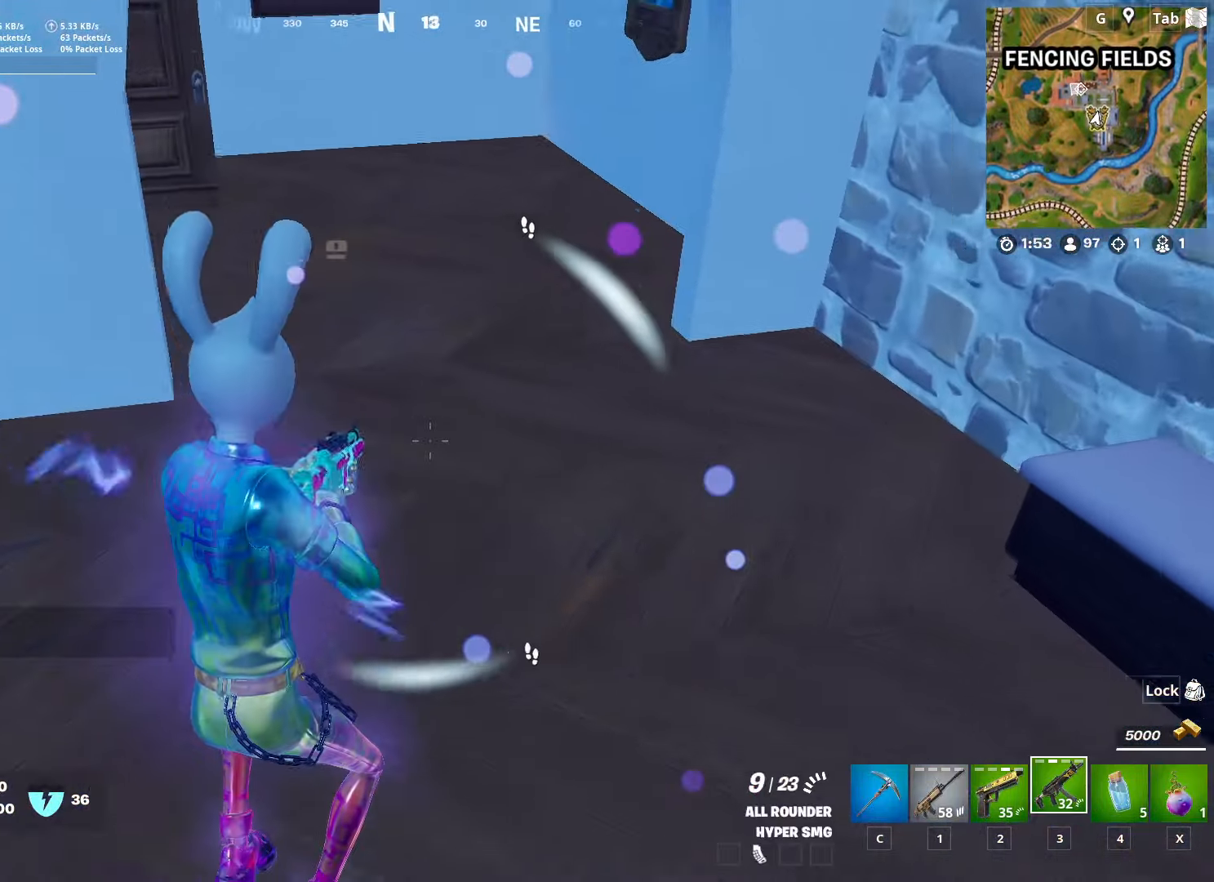
{"keys": ["a", "space", "w"], "mouse": [], "mouse_move": "down", "events": [[34, "r", "up"], [84, "r", "down"], [217, "r", "up"], [217, "shift", "up"], [451, "space", "down"], [501, "a", "down"]]}
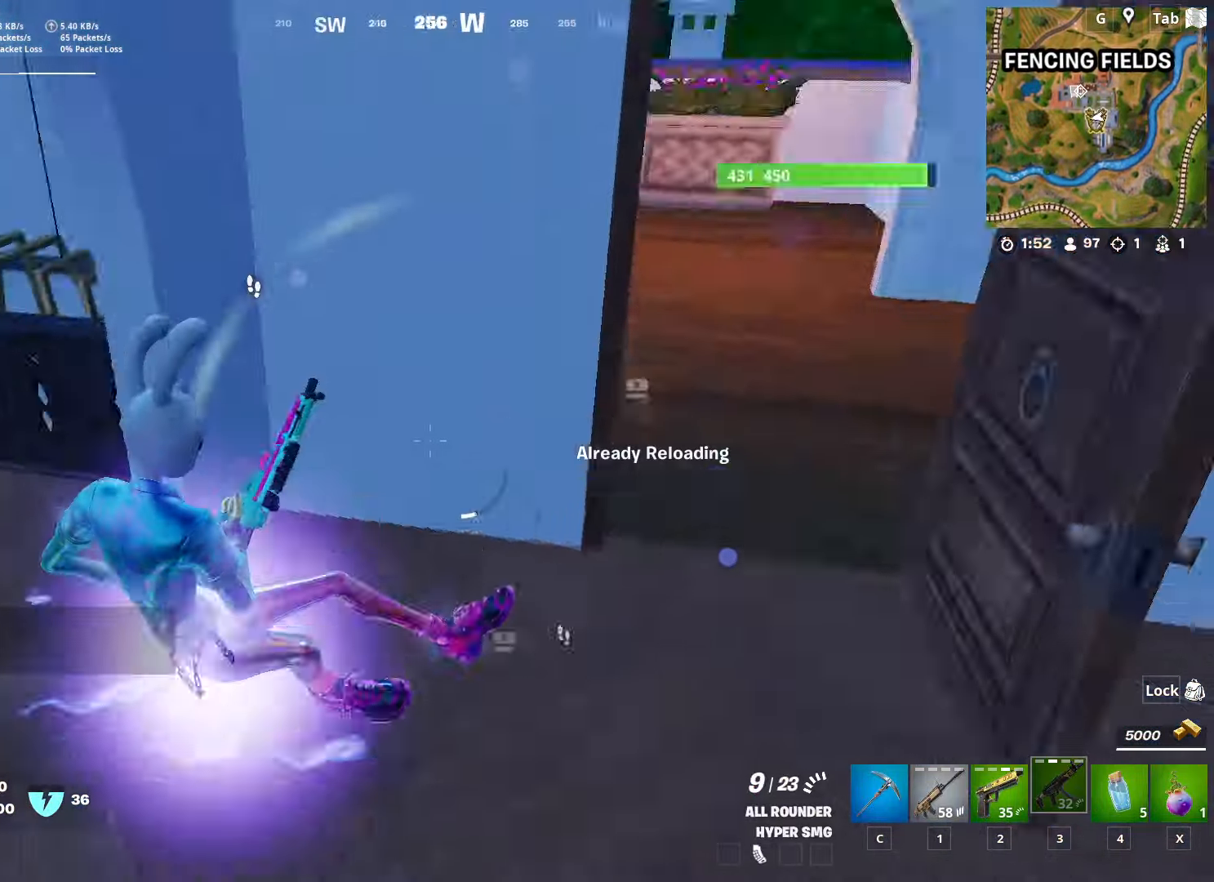
{"keys": ["a", "w"], "mouse": [], "mouse_move": "up", "events": [[100, "w", "up"], [150, "space", "up"], [500, "w", "down"]]}
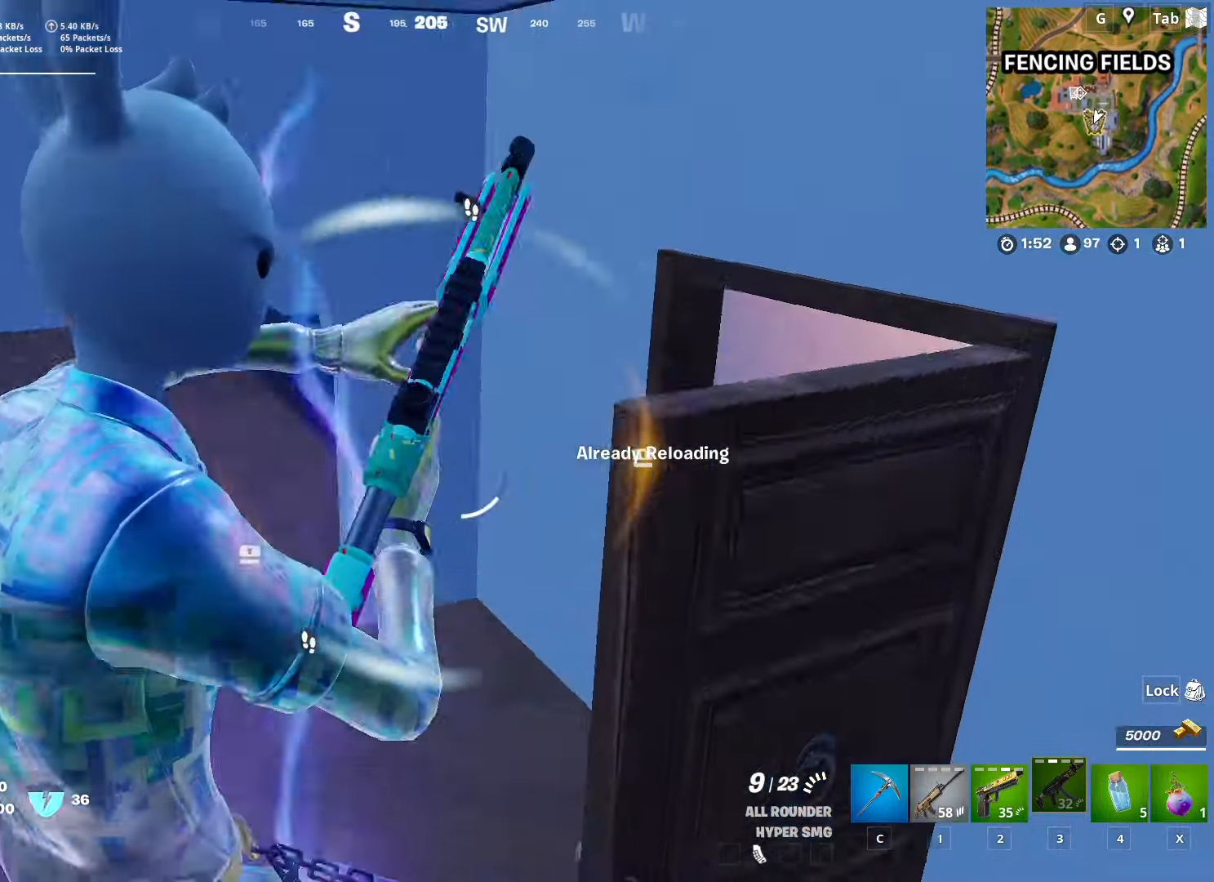
{"keys": ["a", "w"], "mouse": [], "mouse_move": "up-right", "events": []}
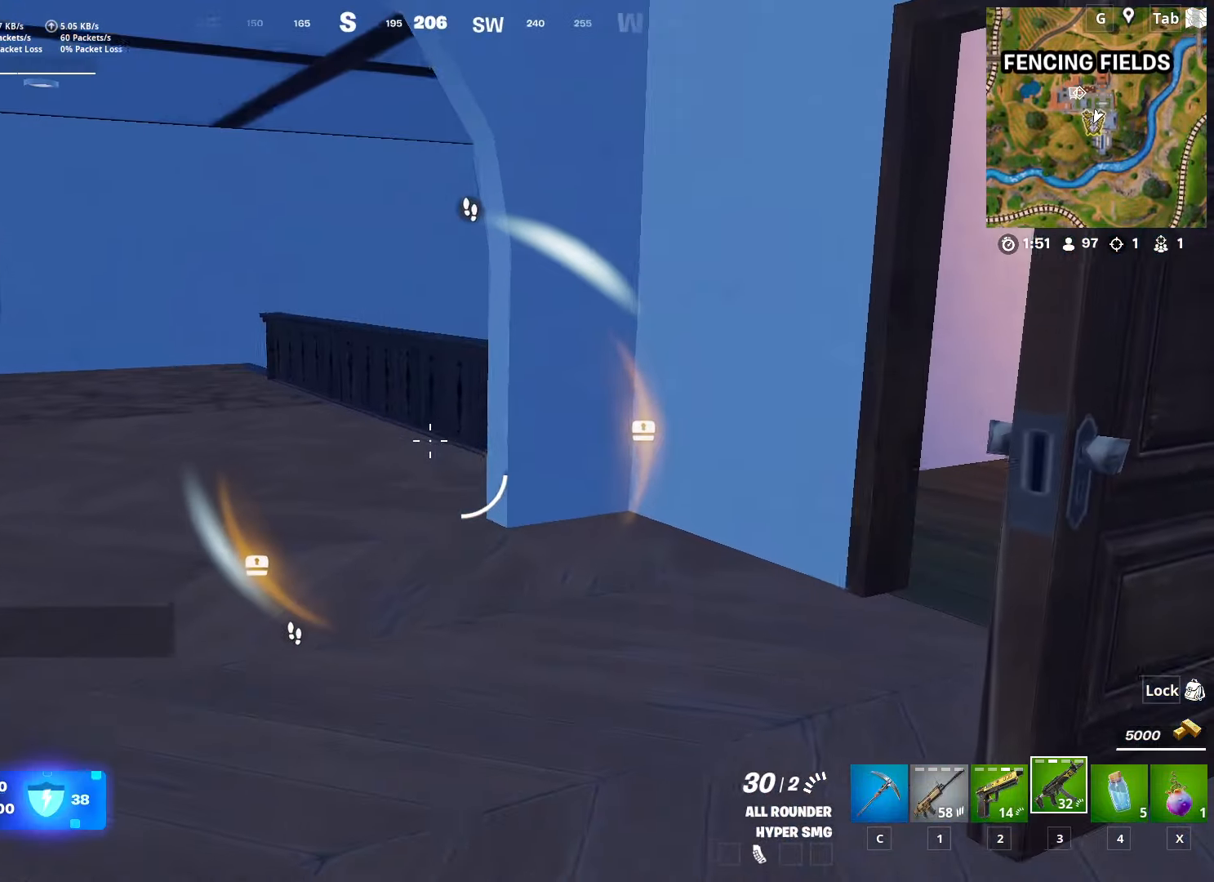
{"keys": ["d", "w"], "mouse": [], "mouse_move": "down", "events": [[367, "a", "up"], [450, "d", "down"]]}
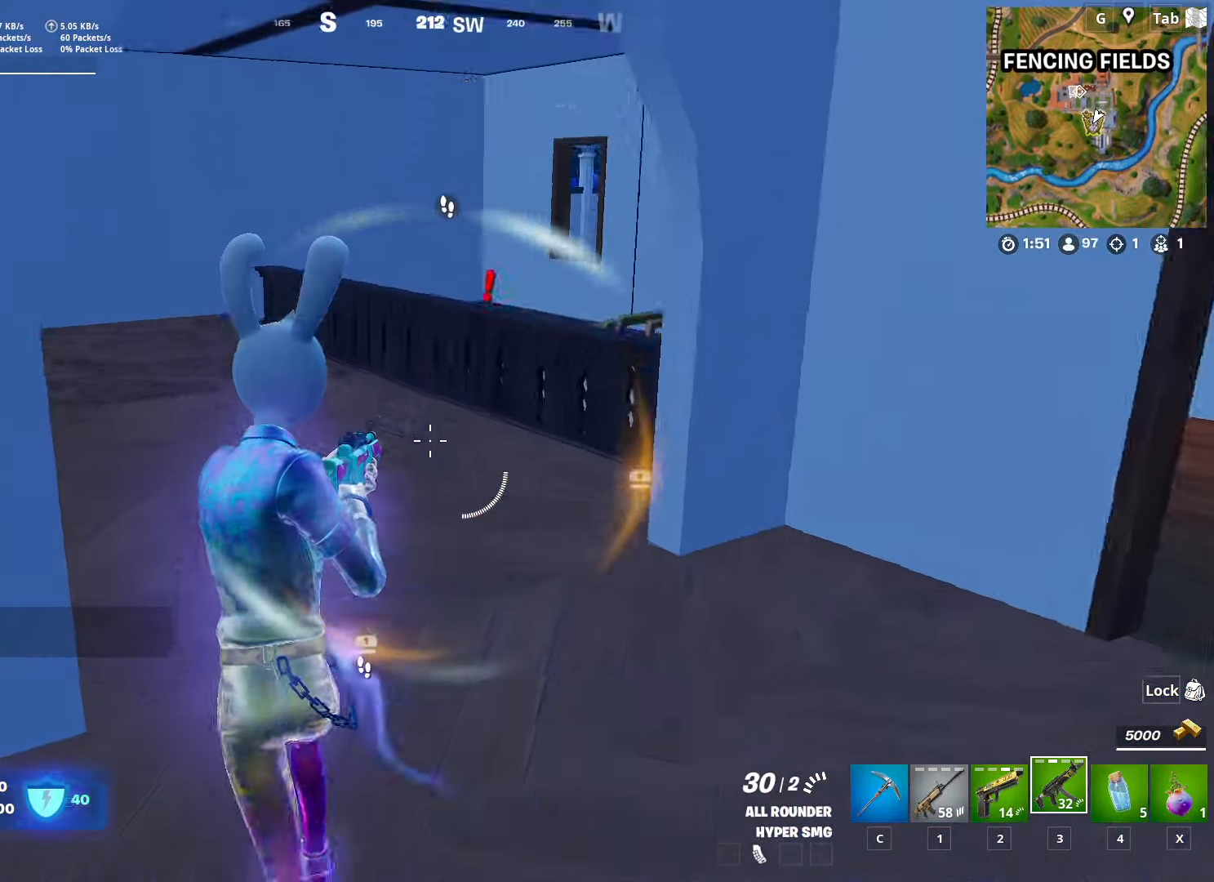
{"keys": ["a", "space"], "mouse": [], "mouse_move": "down", "events": [[51, "d", "up"], [151, "d", "down"], [284, "d", "up"], [334, "space", "down"], [434, "w", "up"], [468, "a", "down"]]}
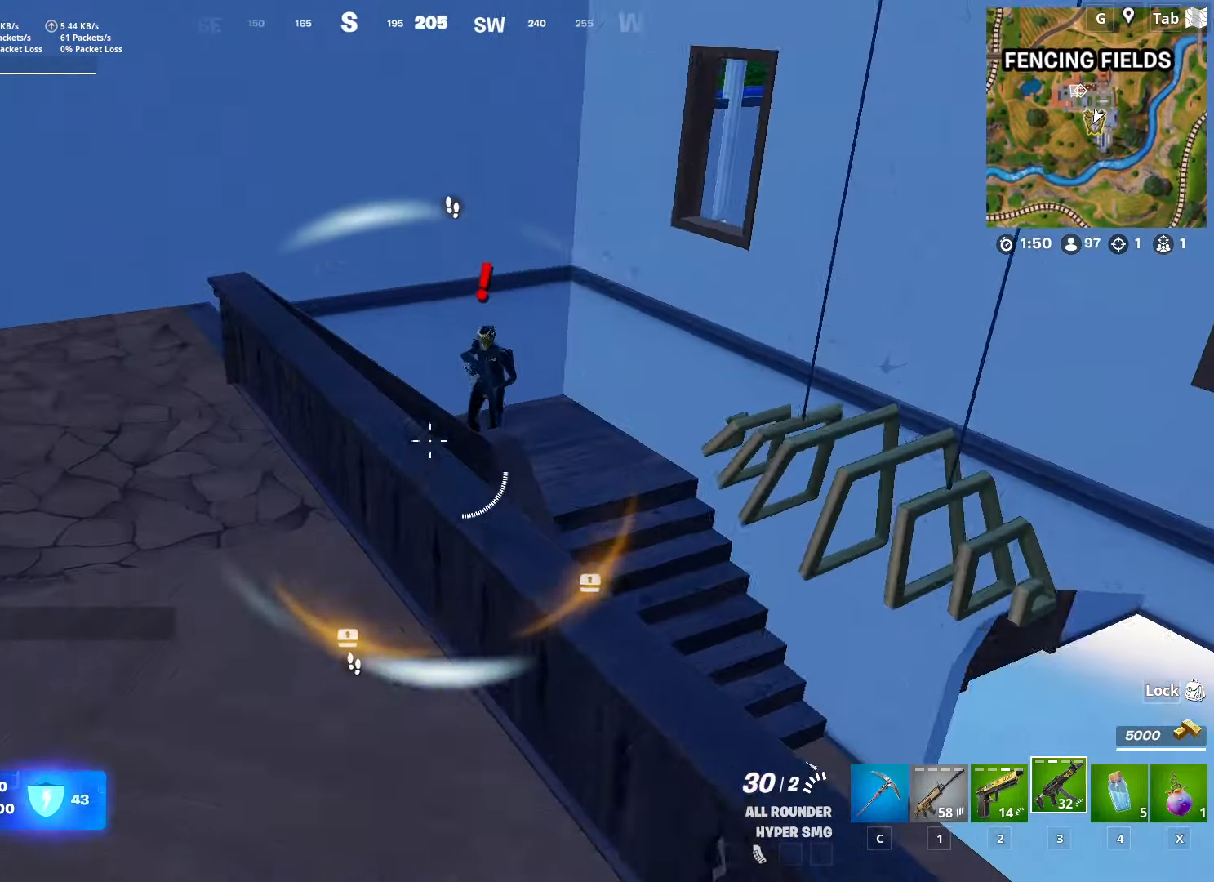
{"keys": ["d"], "mouse": ["left"], "mouse_move": "up", "events": [[17, "space", "up"], [117, "mouse_left", "down"], [167, "s", "down"], [300, "a", "up"], [350, "s", "up"], [400, "d", "down"]]}
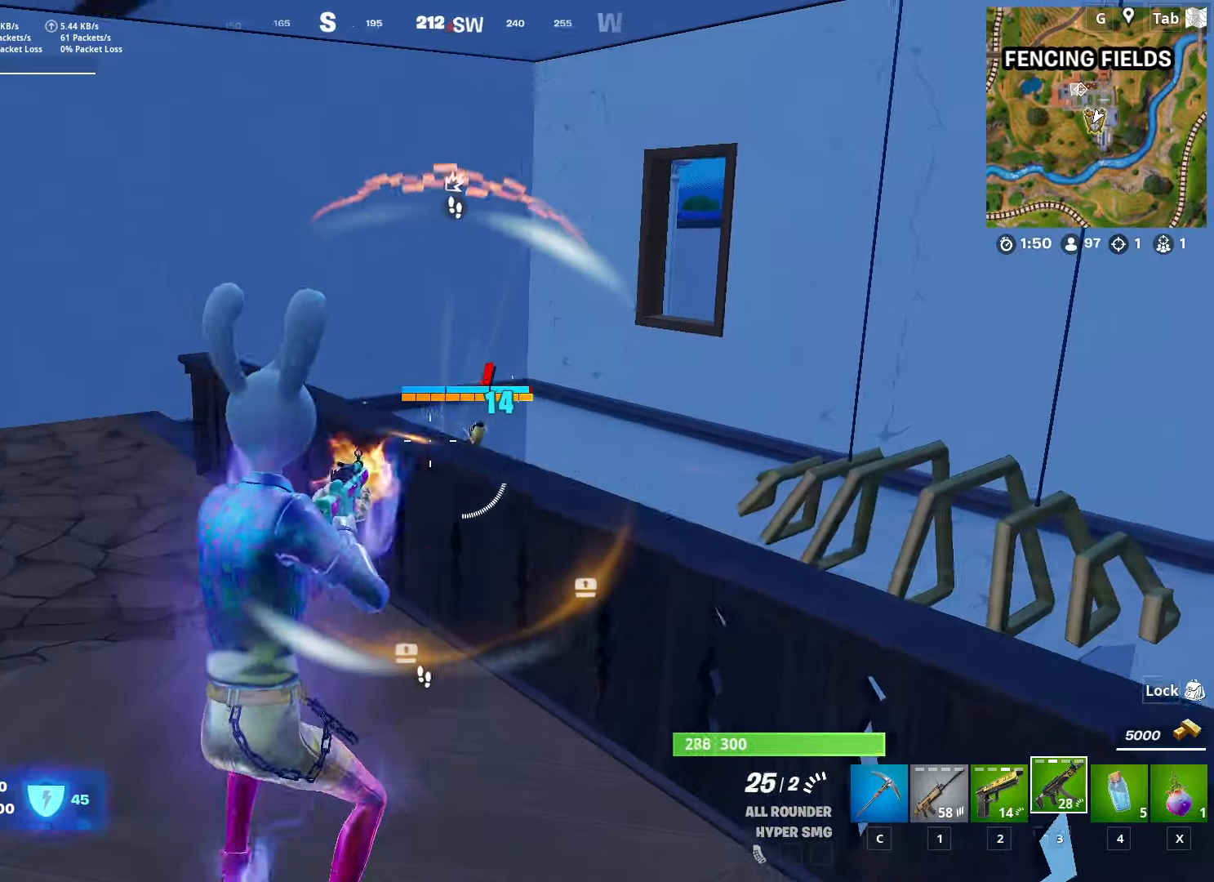
{"keys": ["s"], "mouse": ["left"], "mouse_move": "down-right", "events": [[83, "space", "down"], [133, "d", "up"], [217, "d", "down"], [267, "d", "up"], [317, "a", "down"], [317, "space", "up"], [417, "s", "down"], [500, "a", "up"]]}
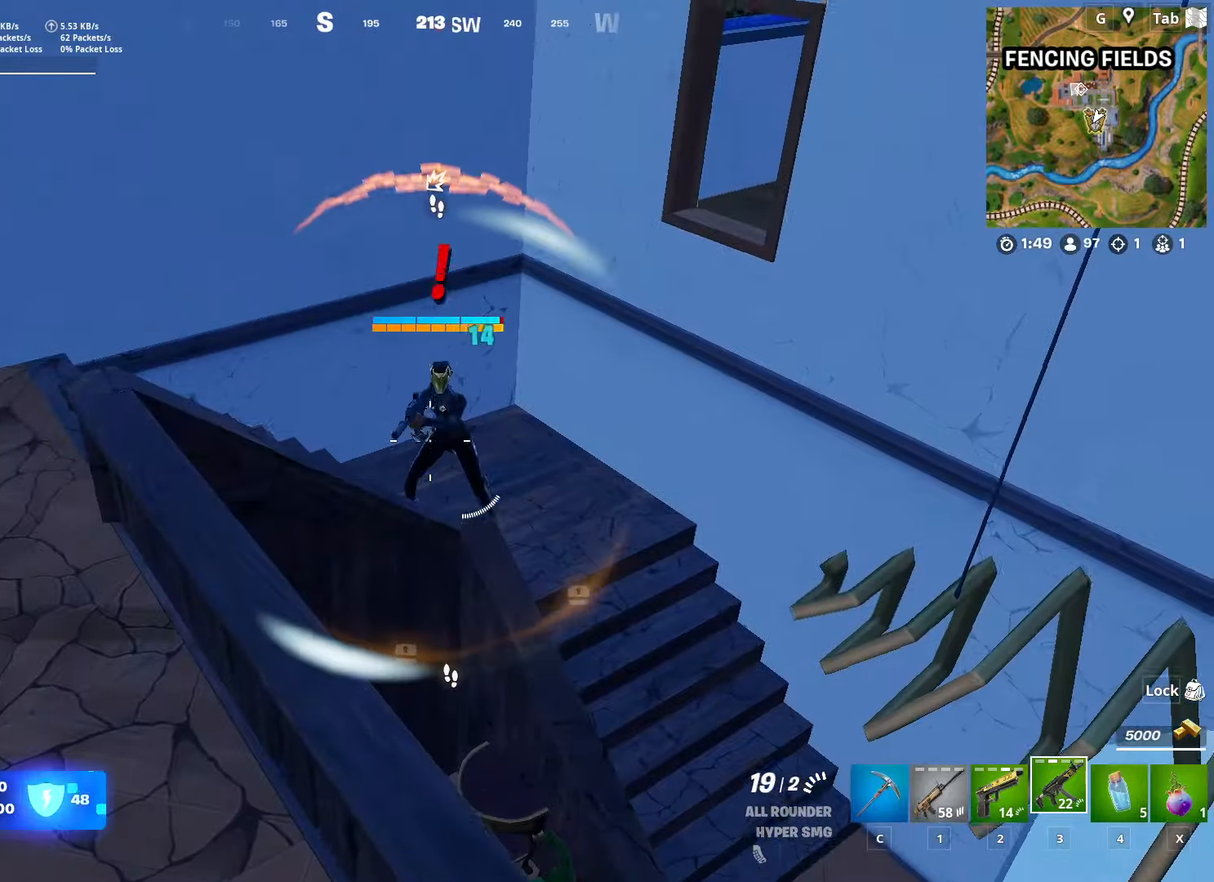
{"keys": ["a", "s", "space"], "mouse": ["left"], "mouse_move": "left", "events": [[101, "s", "up"], [234, "d", "down"], [284, "d", "up"], [418, "a", "down"], [418, "s", "down"], [418, "space", "down"]]}
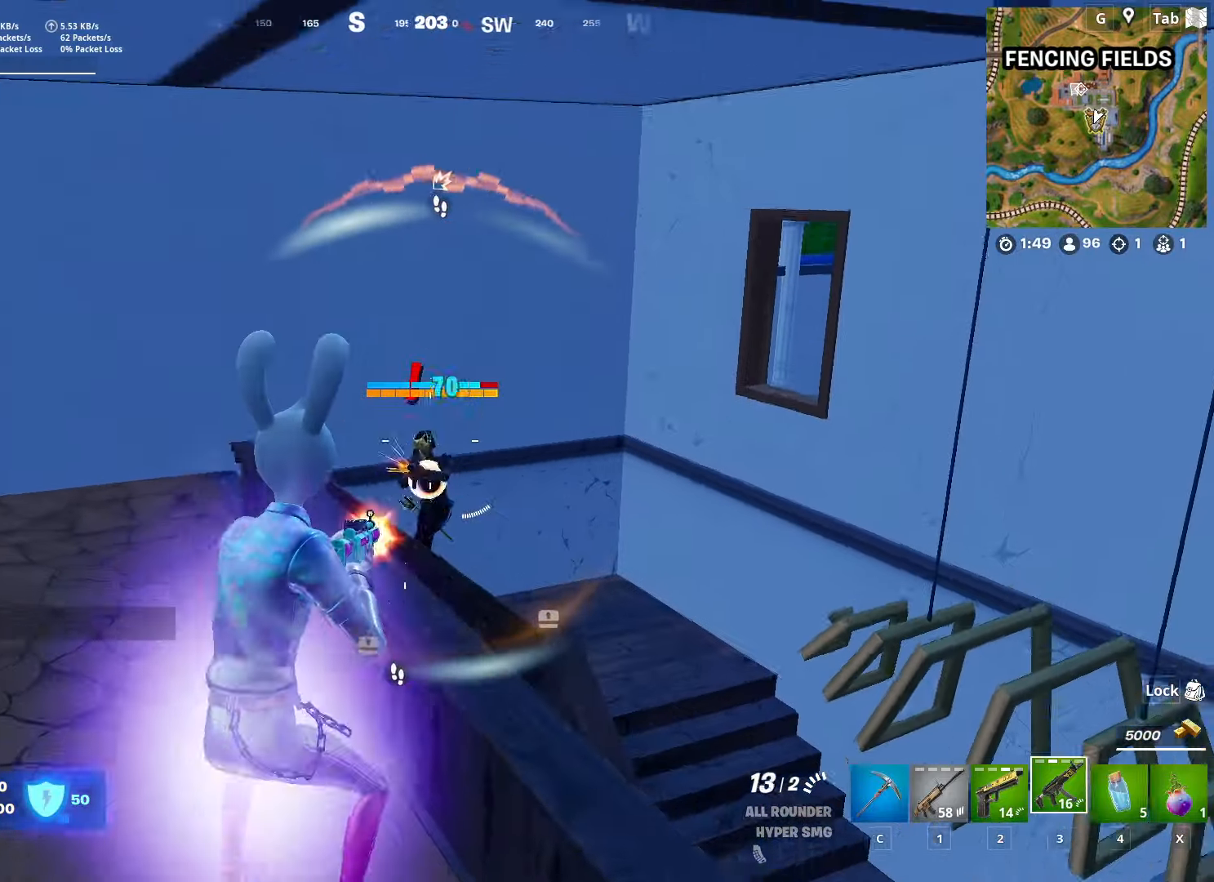
{"keys": ["a", "s"], "mouse": ["left"], "mouse_move": "up-left", "events": [[117, "space", "up"], [217, "s", "up"], [400, "s", "down"]]}
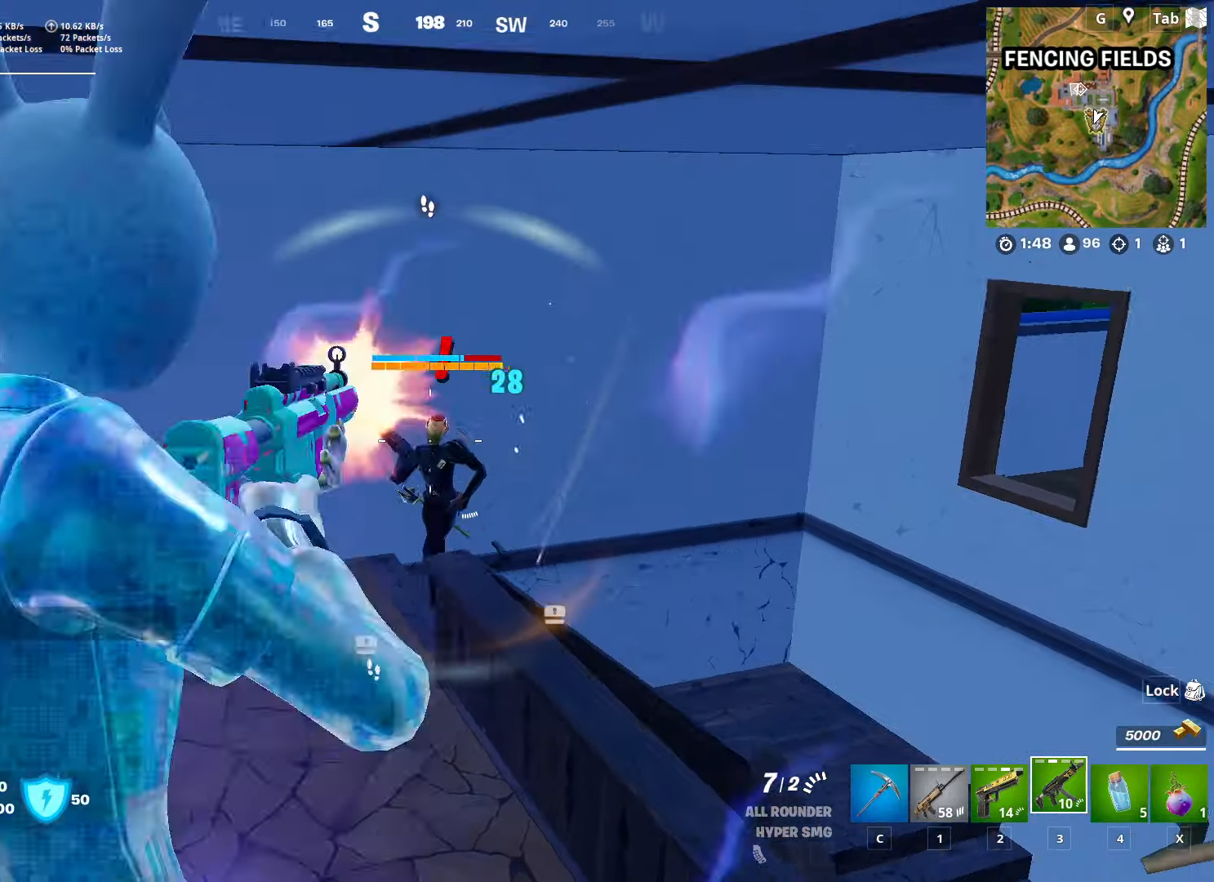
{"keys": ["d", "s"], "mouse": ["left"], "mouse_move": "up", "events": [[184, "a", "up"], [418, "d", "down"]]}
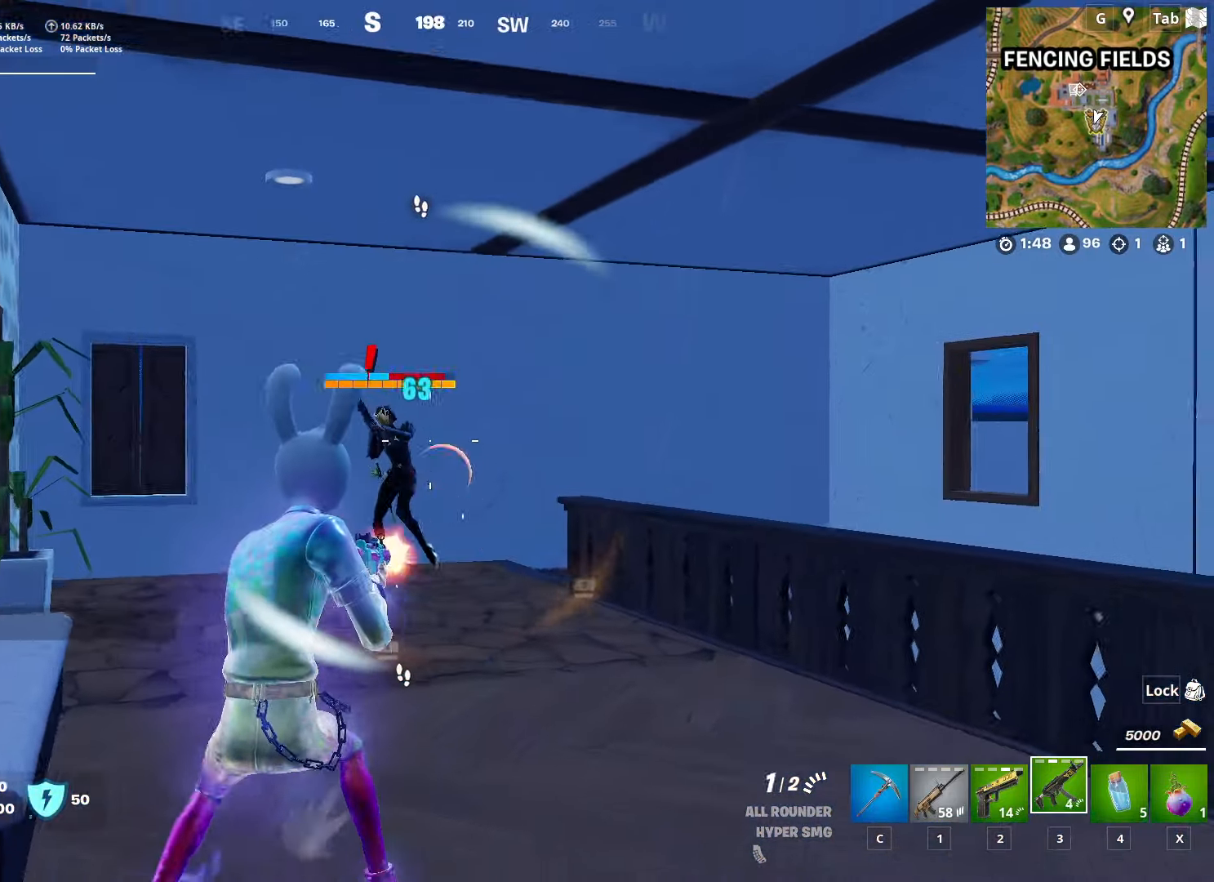
{"keys": ["2", "d", "s"], "mouse": [], "mouse_move": "left", "events": [[100, "1", "down"], [200, "mouse_left", "up"], [234, "1", "up"], [467, "2", "down"]]}
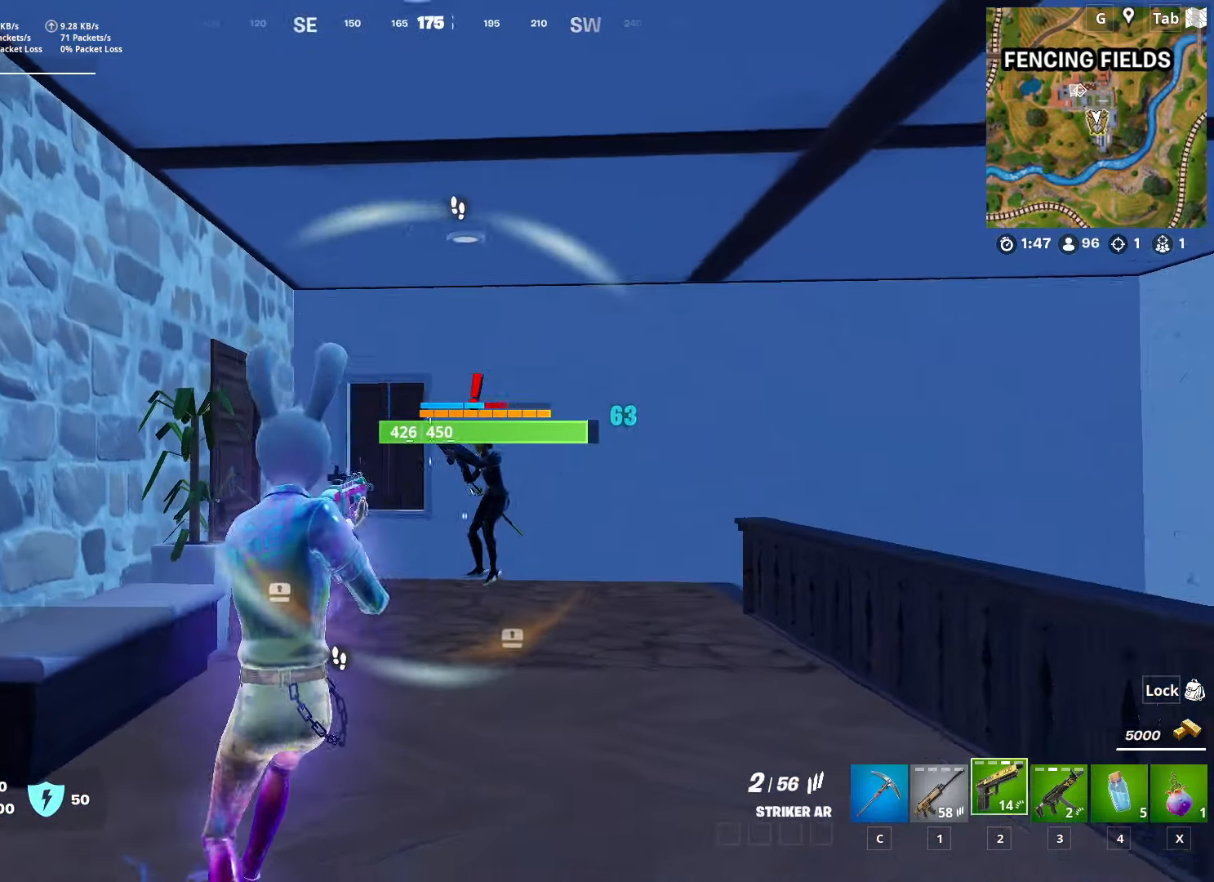
{"keys": ["s", "shift"], "mouse": ["left", "right"], "mouse_move": "still", "events": [[117, "2", "up"], [117, "d", "up"], [167, "mouse_right", "down"], [301, "mouse_left", "down"], [351, "shift", "down"]]}
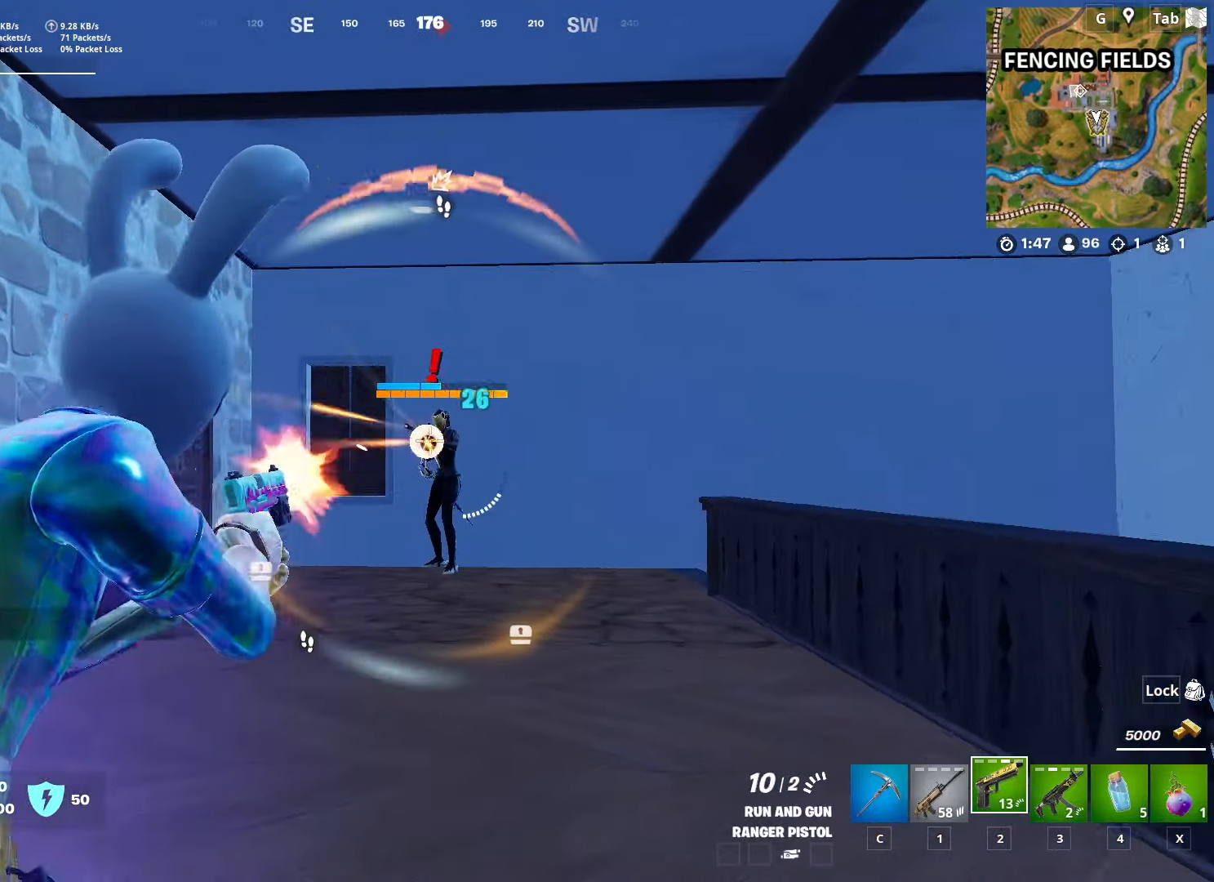
{"keys": ["a", "s"], "mouse": ["left", "right"], "mouse_move": "still", "events": [[33, "shift", "up"], [417, "a", "down"]]}